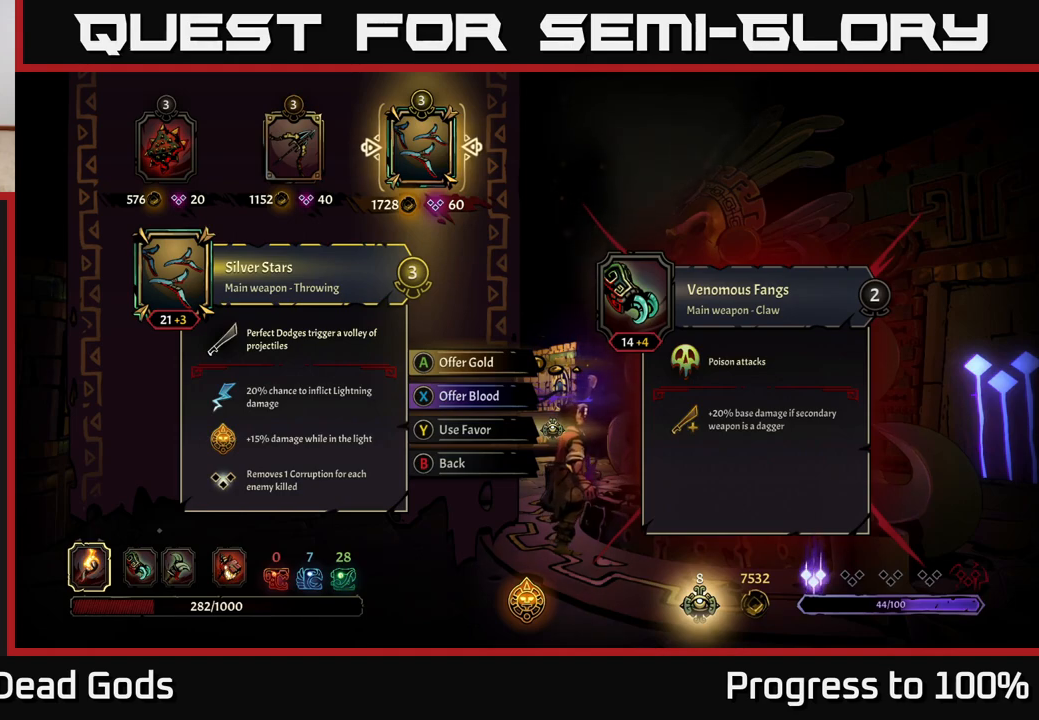
Gameplay with a controller (Xbox layout); each line is a JSON object with the inputs held at the frame after it. "events" lists button and stick changes between this image and that frame as [ms after this image, input, new state], when the widget could be followed in between.
{"buttons": [], "left_stick": "center", "right_stick": "center", "events": [[183, "Y", "down"], [317, "Y", "up"]]}
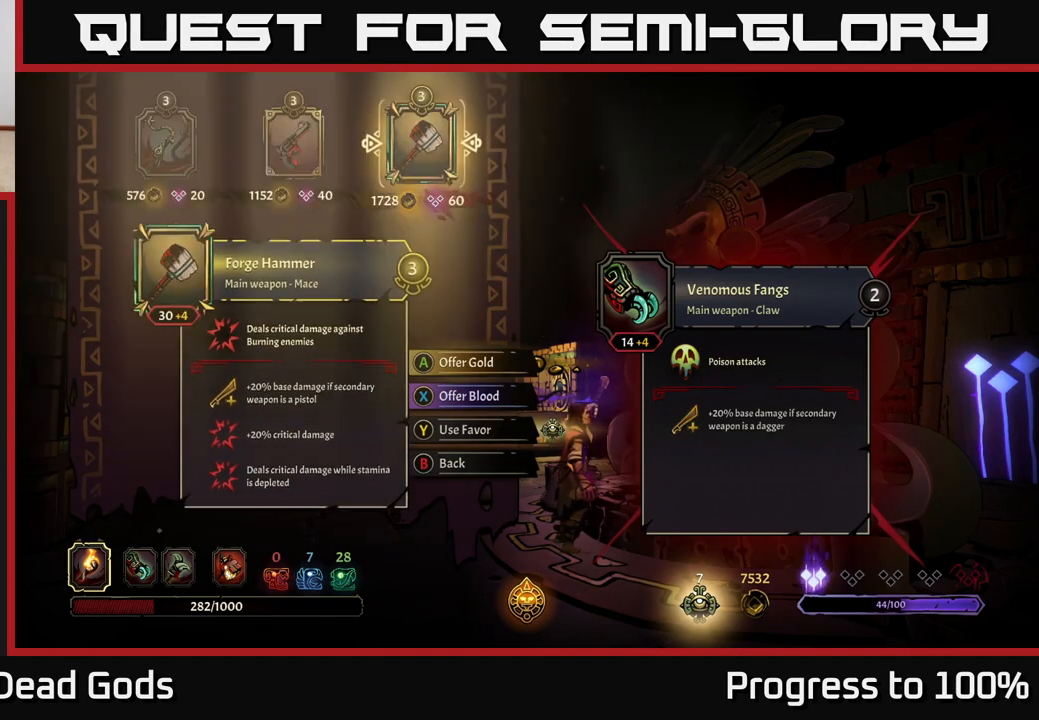
{"buttons": [], "left_stick": "center", "right_stick": "center", "events": []}
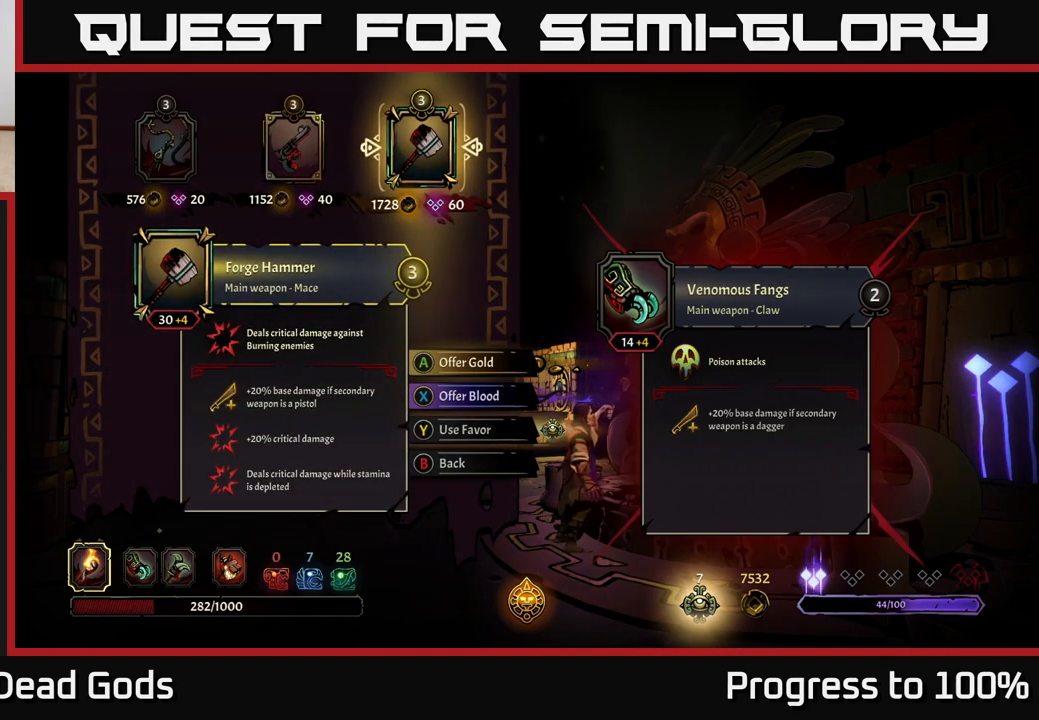
{"buttons": [], "left_stick": "center", "right_stick": "center", "events": []}
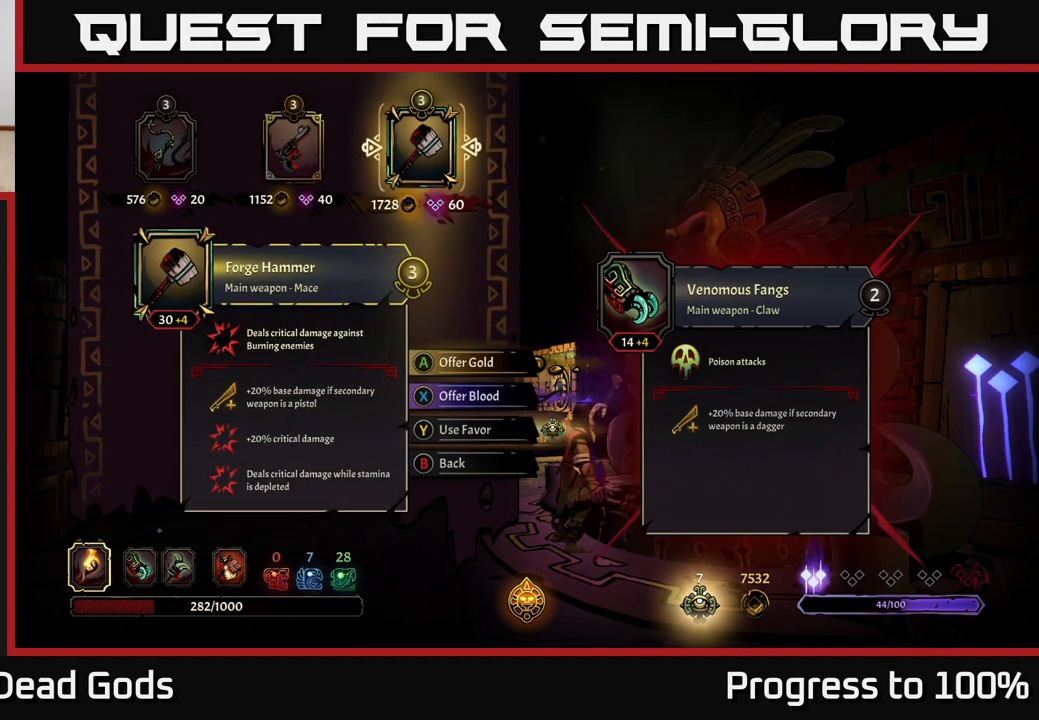
{"buttons": [], "left_stick": "center", "right_stick": "center", "events": []}
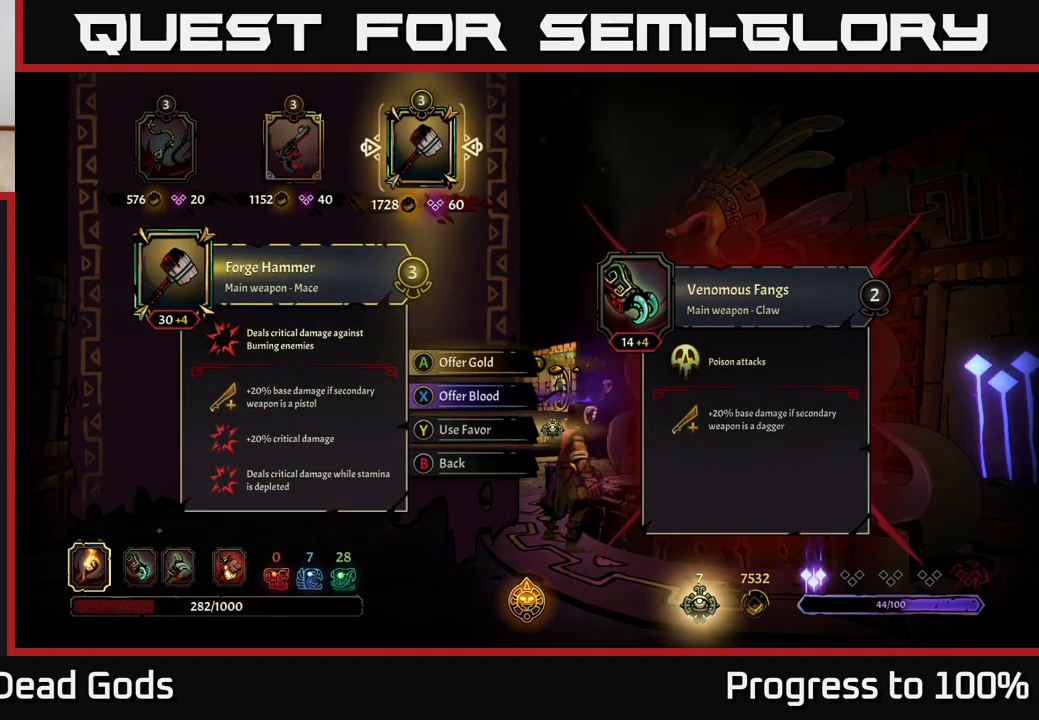
{"buttons": [], "left_stick": "center", "right_stick": "center", "events": [[50, "Y", "down"], [117, "Y", "up"]]}